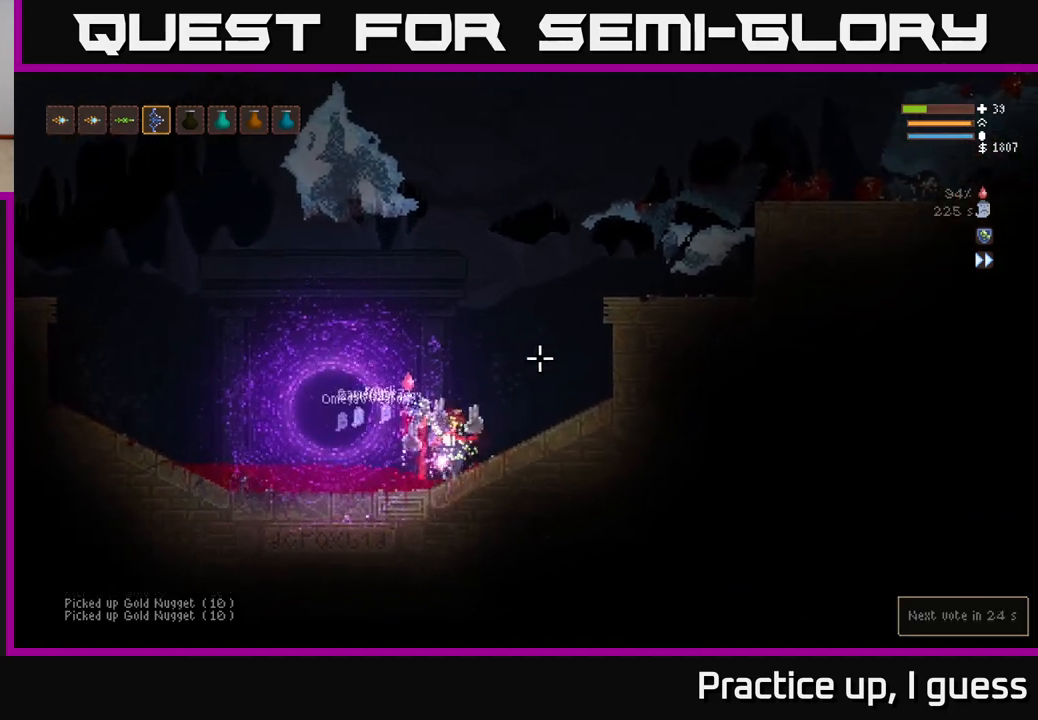
Gameplay with a controller (Xbox layout); each line is a JSON object with the inputs held at the frame after it. "events" lists button and stick changes between this image and that frame as [ms after this image, input, new state], when the widget could be followed in between.
{"buttons": ["L2"], "left_stick": "right", "right_stick": "down-right", "events": [[167, "left_stick", "up-left"], [367, "left_stick", "up-right"], [417, "left_stick", "right"], [417, "right_stick", "down-right"]]}
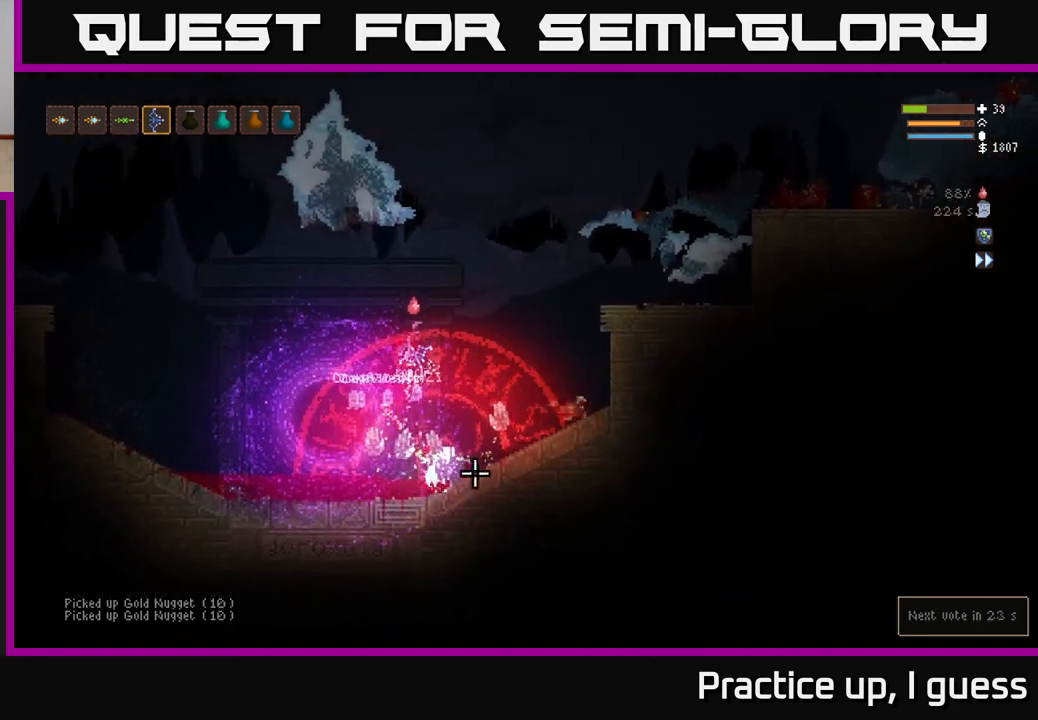
{"buttons": ["L2"], "left_stick": "right", "right_stick": "down", "events": [[17, "right_stick", "down"], [217, "left_stick", "up-right"], [250, "R2", "down"], [383, "R2", "up"], [400, "left_stick", "right"]]}
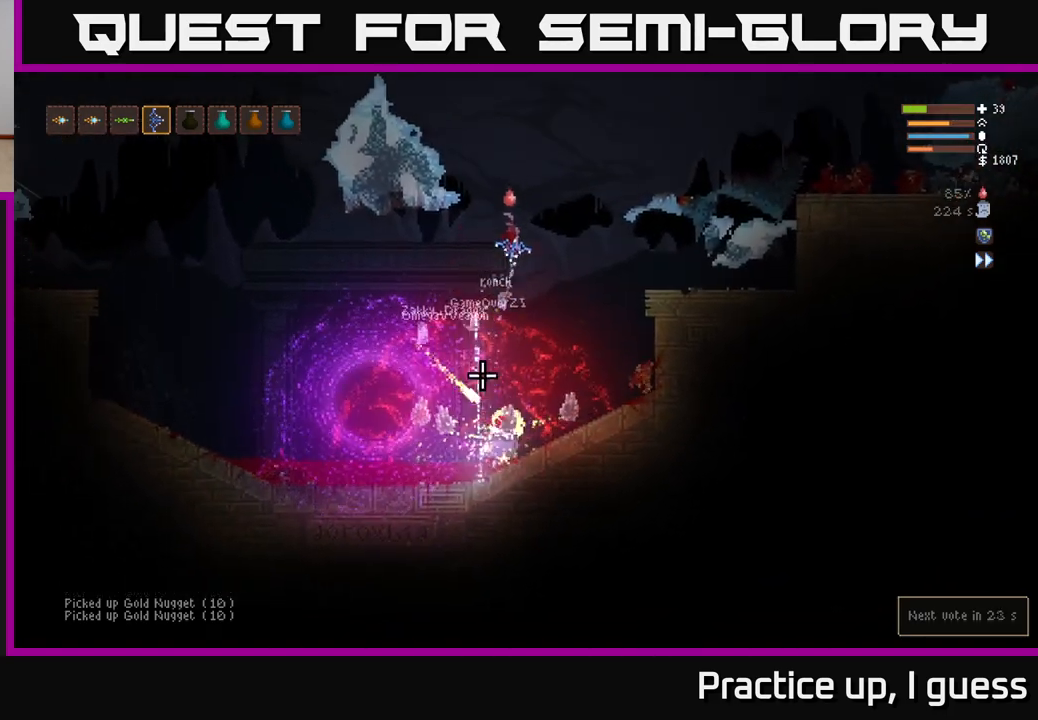
{"buttons": ["L2"], "left_stick": "right", "right_stick": "down", "events": []}
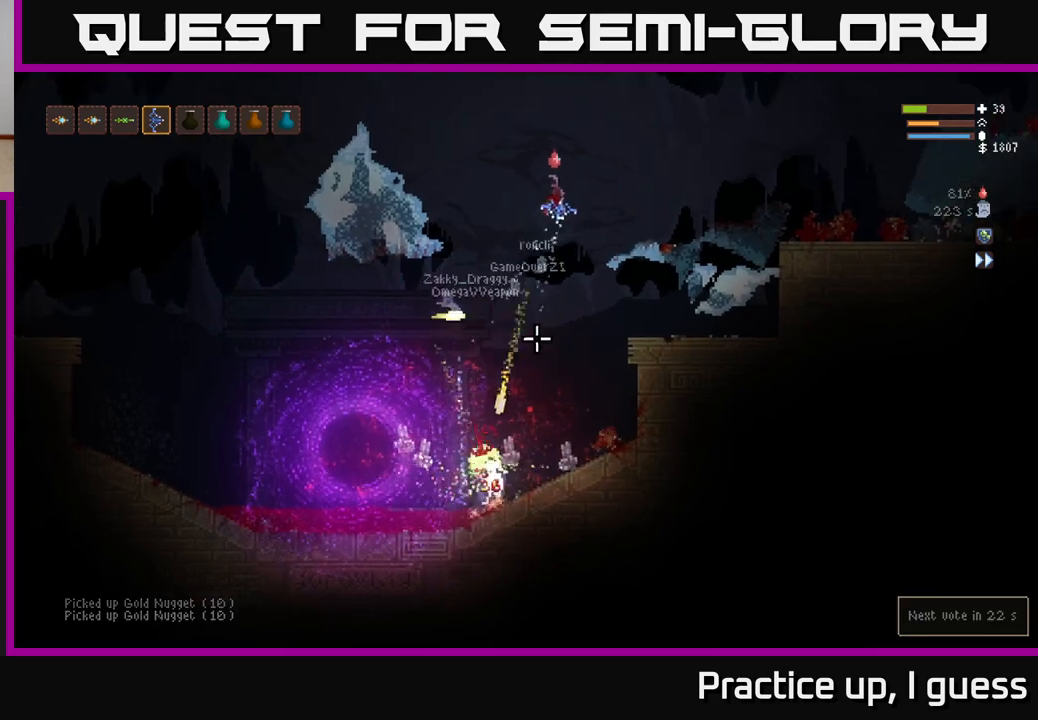
{"buttons": [], "left_stick": "right", "right_stick": "down", "events": [[150, "L2", "up"]]}
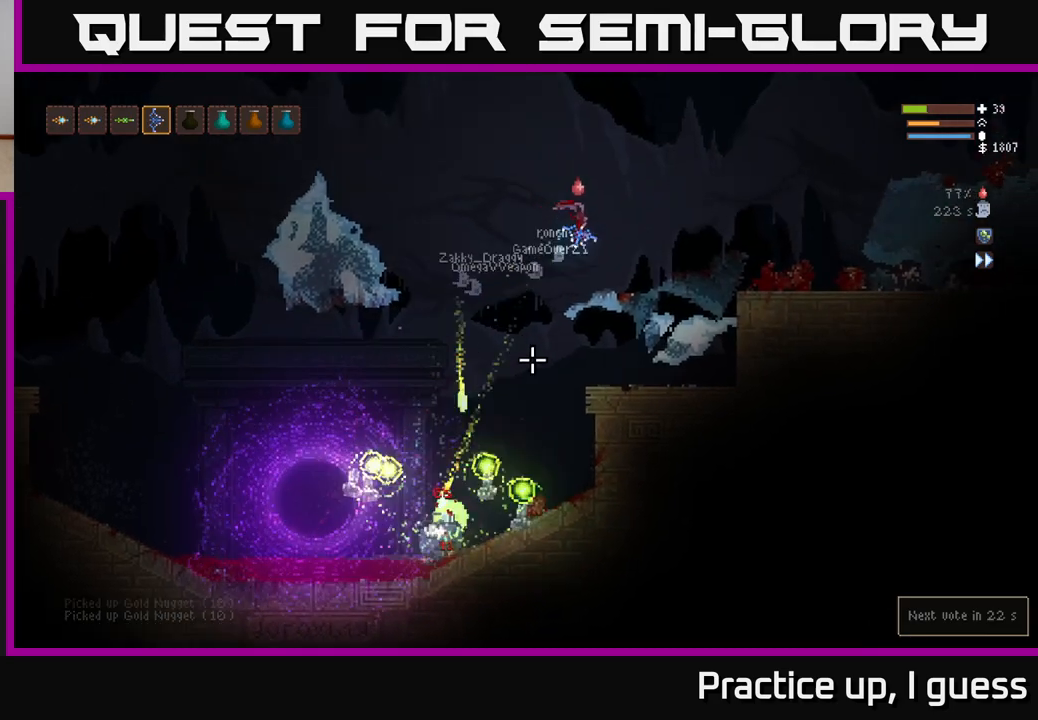
{"buttons": ["L2"], "left_stick": "left", "right_stick": "down", "events": [[367, "L2", "down"], [400, "left_stick", "left"]]}
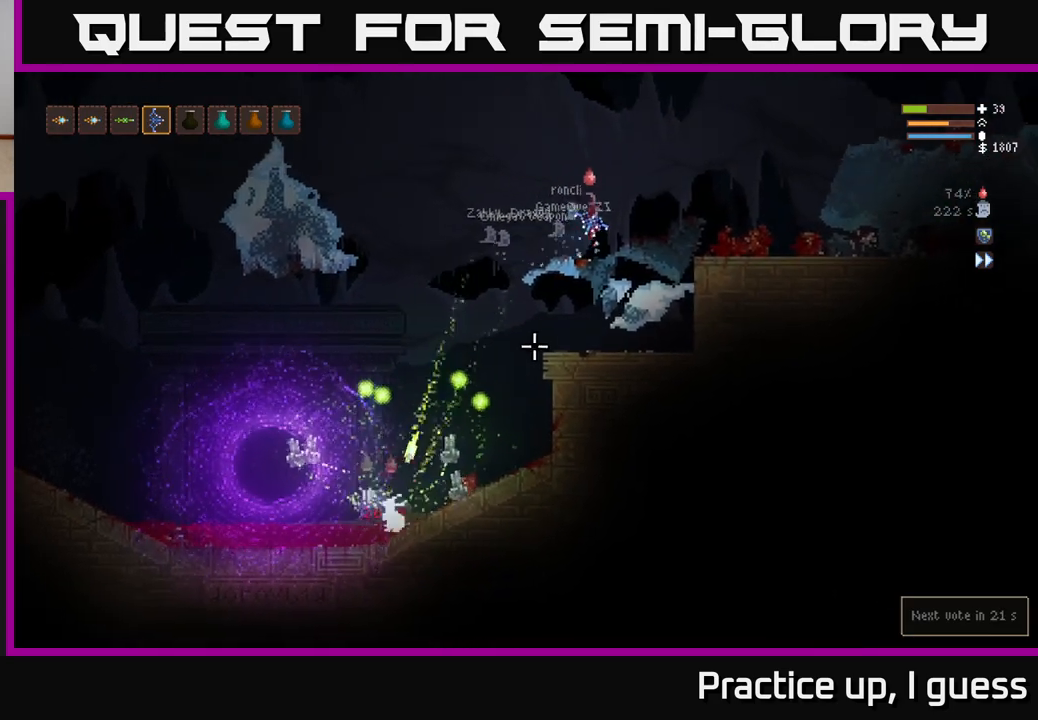
{"buttons": ["L2"], "left_stick": "left", "right_stick": "down", "events": []}
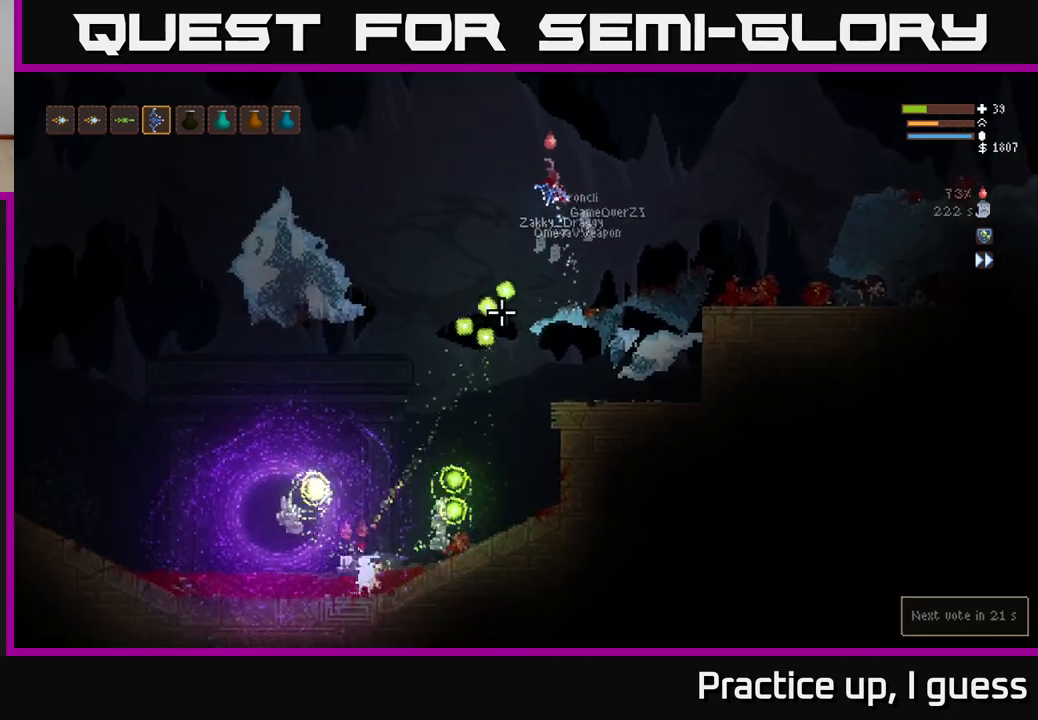
{"buttons": [], "left_stick": "left", "right_stick": "down", "events": [[367, "L2", "up"]]}
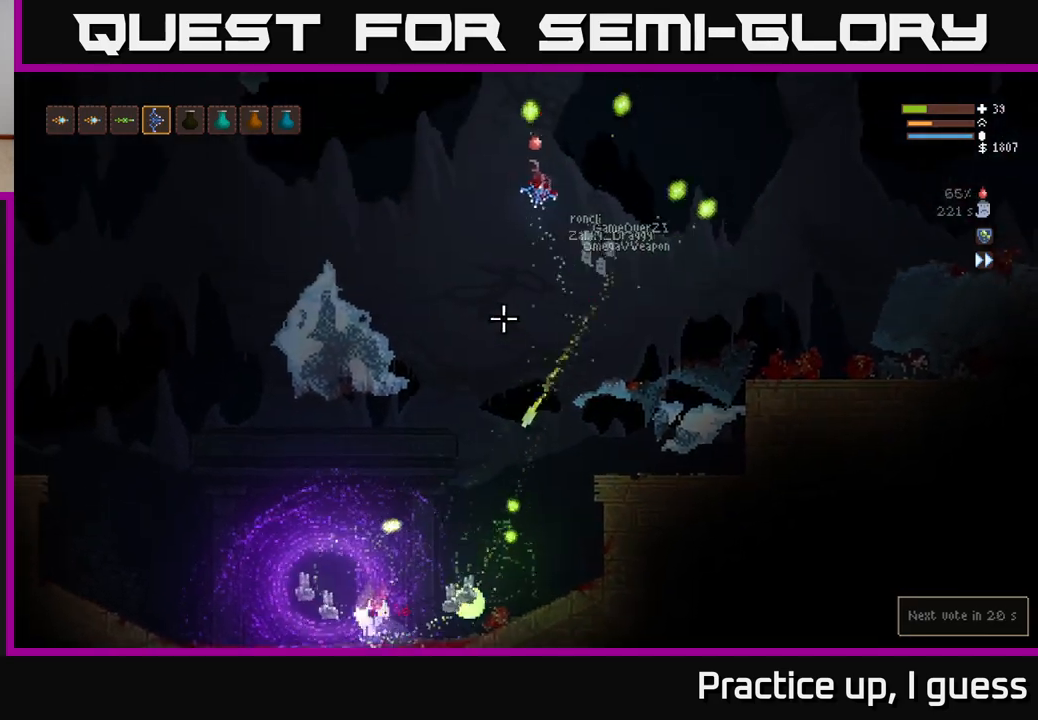
{"buttons": ["L2"], "left_stick": "left", "right_stick": "down", "events": [[333, "L2", "down"]]}
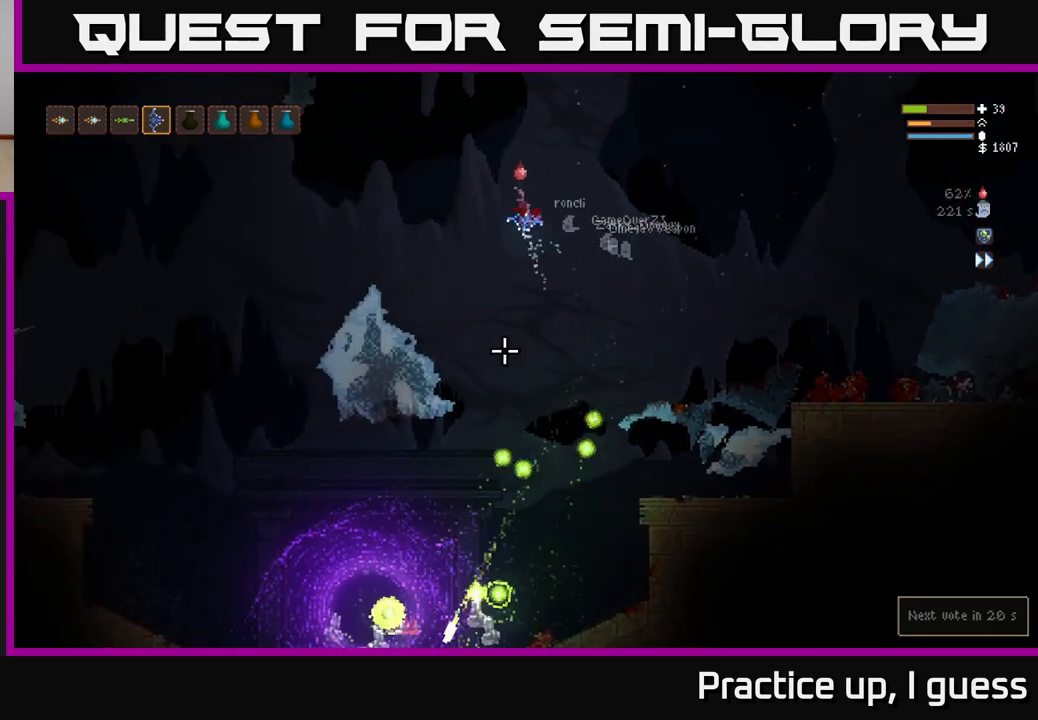
{"buttons": [], "left_stick": "left", "right_stick": "down", "events": [[83, "L2", "up"]]}
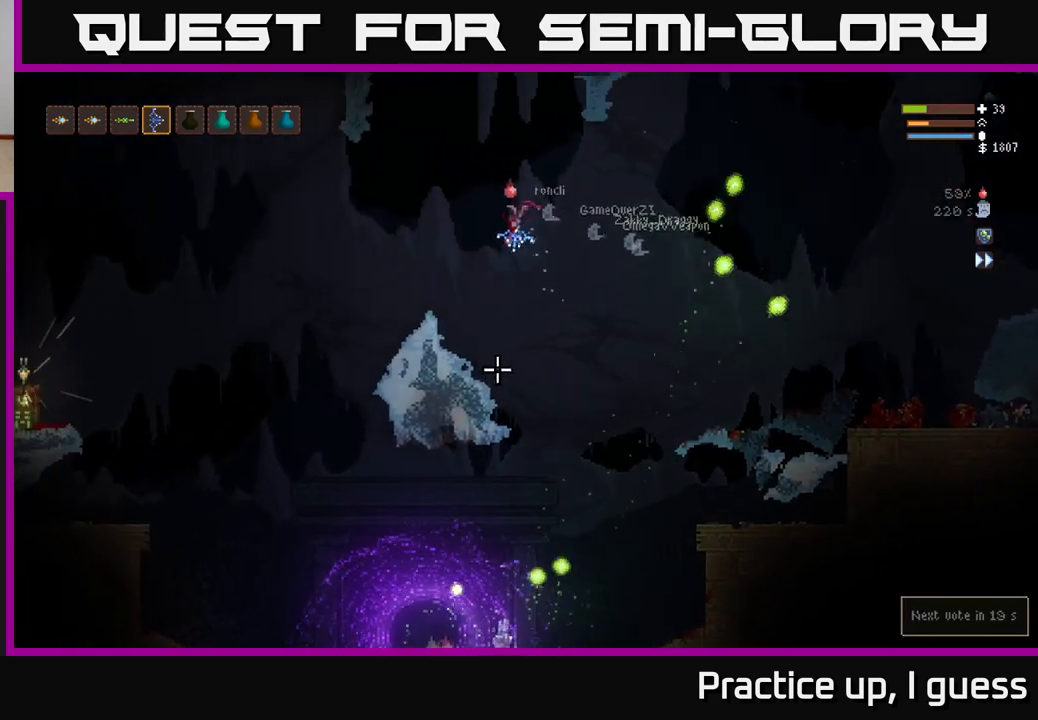
{"buttons": ["L2"], "left_stick": "left", "right_stick": "down", "events": [[417, "L2", "down"]]}
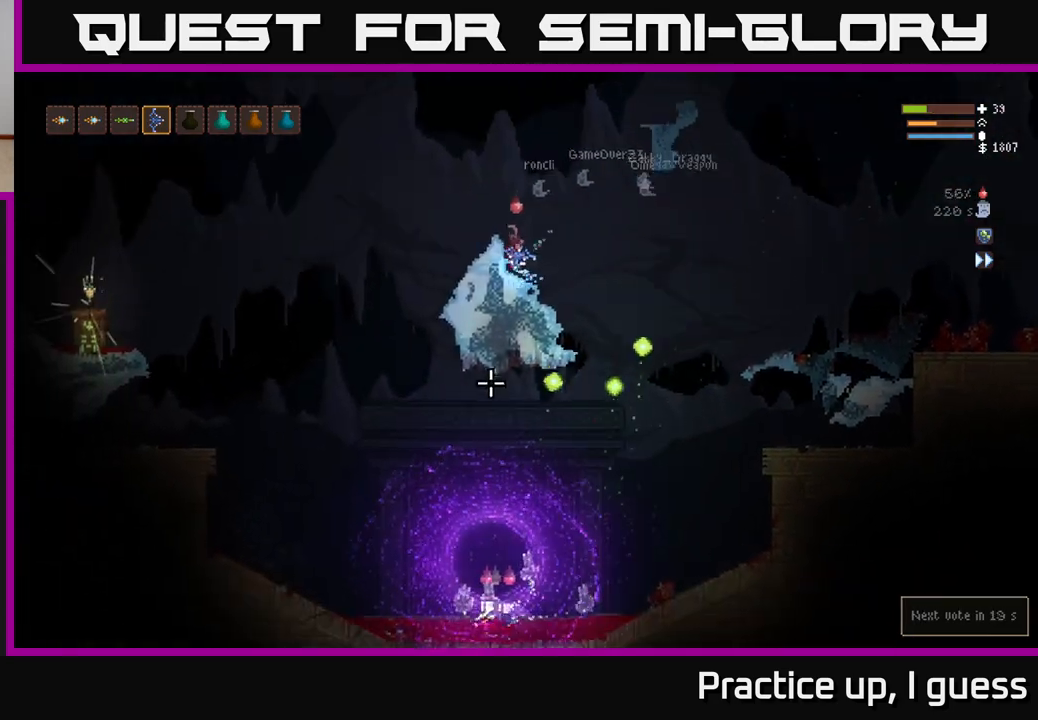
{"buttons": [], "left_stick": "left", "right_stick": "down", "events": [[317, "L2", "up"]]}
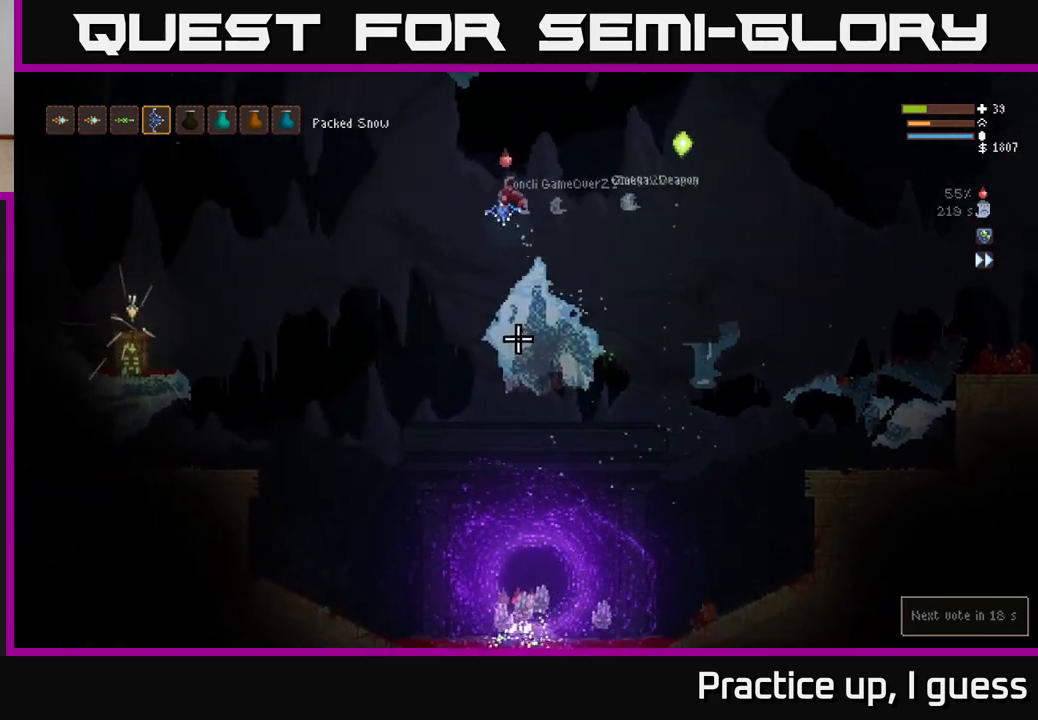
{"buttons": [], "left_stick": "left", "right_stick": "down", "events": []}
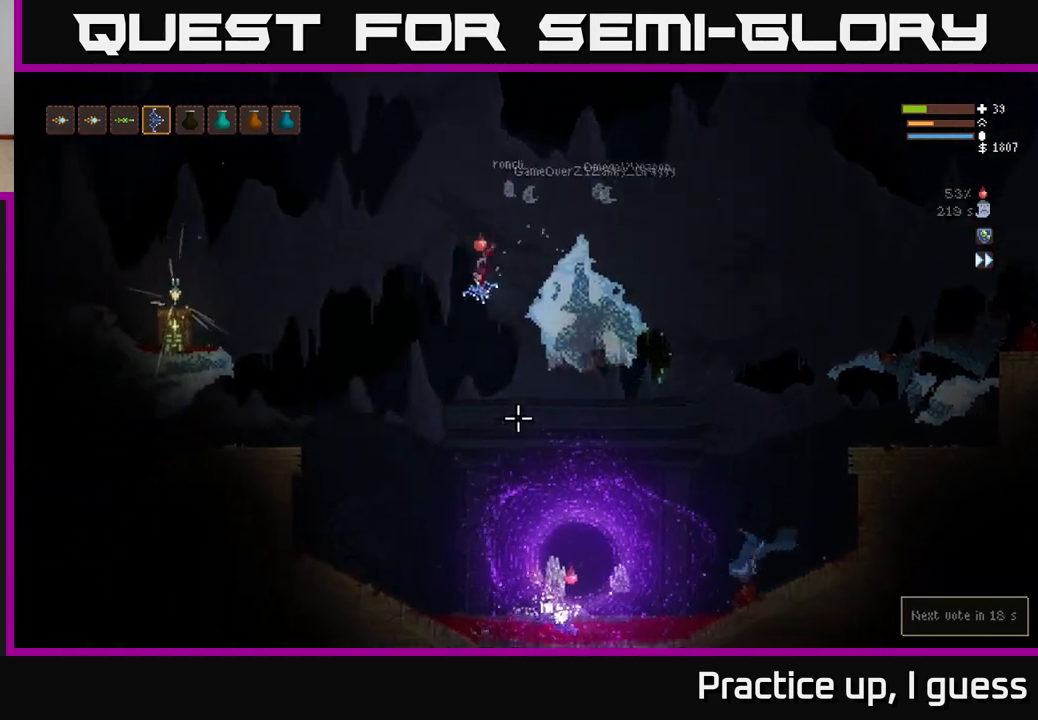
{"buttons": ["L2"], "left_stick": "right", "right_stick": "down", "events": [[50, "L2", "down"], [67, "R2", "down"], [150, "left_stick", "up"], [167, "R2", "up"], [217, "left_stick", "right"]]}
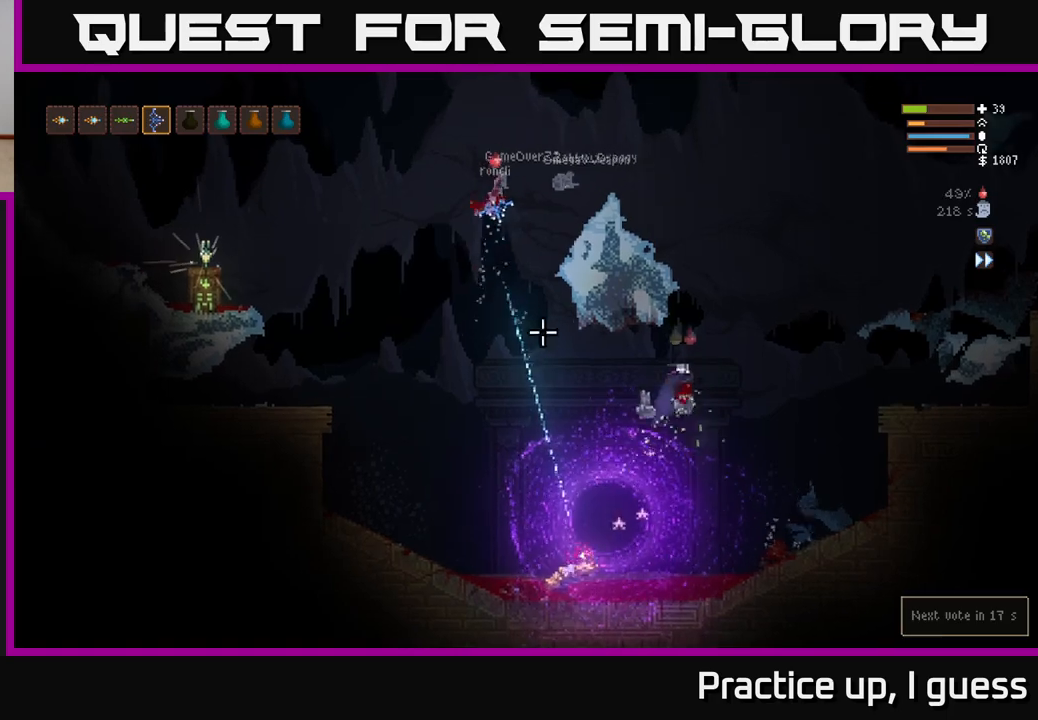
{"buttons": [], "left_stick": "right", "right_stick": "down", "events": [[333, "L2", "up"]]}
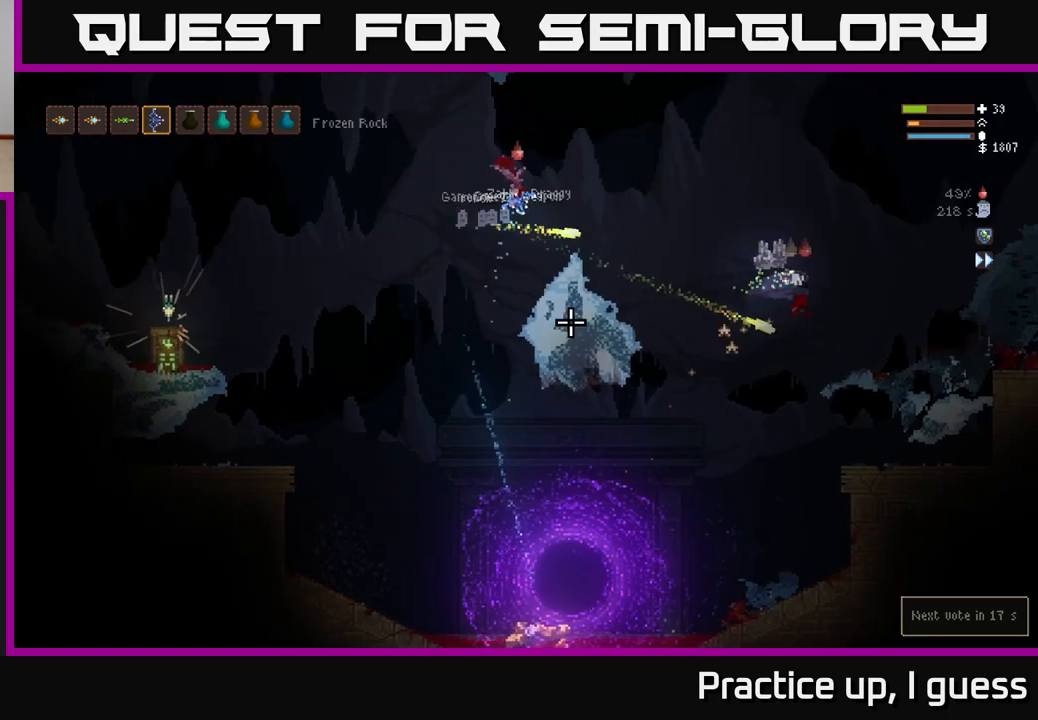
{"buttons": ["L2"], "left_stick": "right", "right_stick": "down-right", "events": [[83, "right_stick", "down-right"], [400, "left_stick", "center"], [417, "L2", "down"], [483, "left_stick", "right"]]}
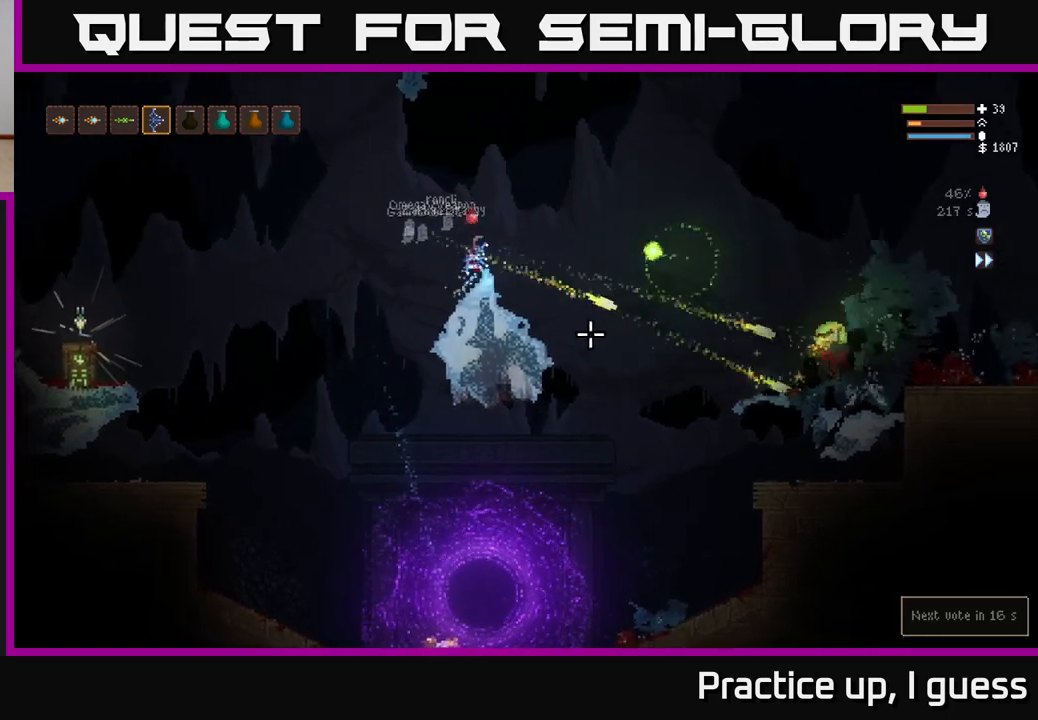
{"buttons": ["L2"], "left_stick": "right", "right_stick": "down-right", "events": [[267, "left_stick", "left"], [433, "L2", "up"], [467, "L2", "down"], [483, "left_stick", "right"]]}
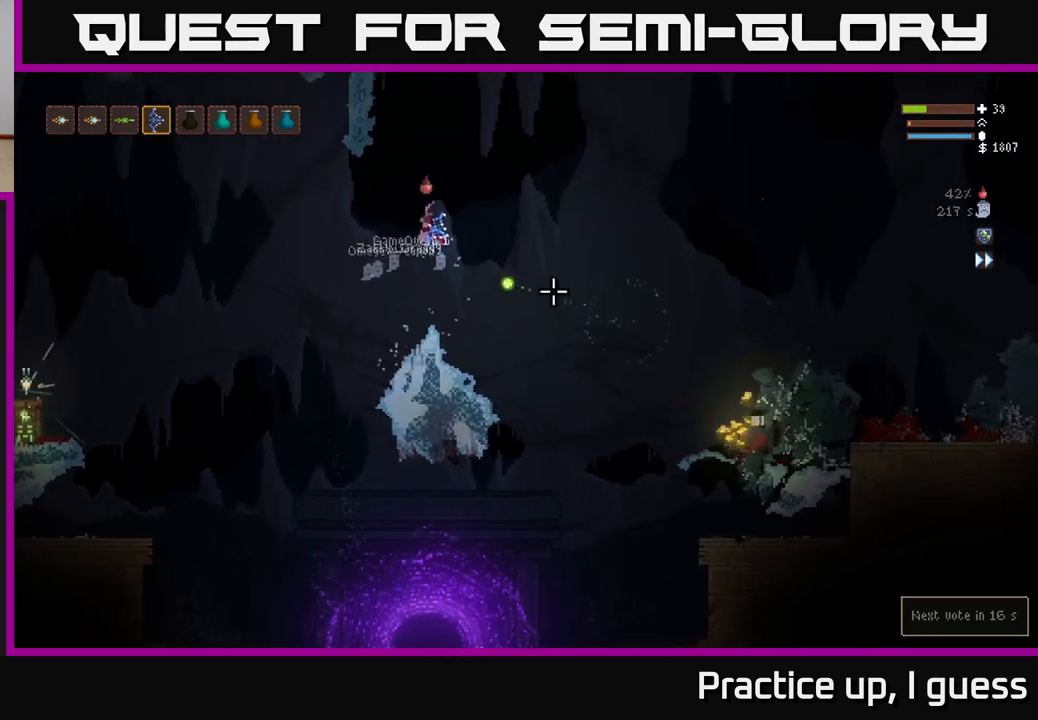
{"buttons": [], "left_stick": "right", "right_stick": "down-right", "events": [[250, "L2", "up"]]}
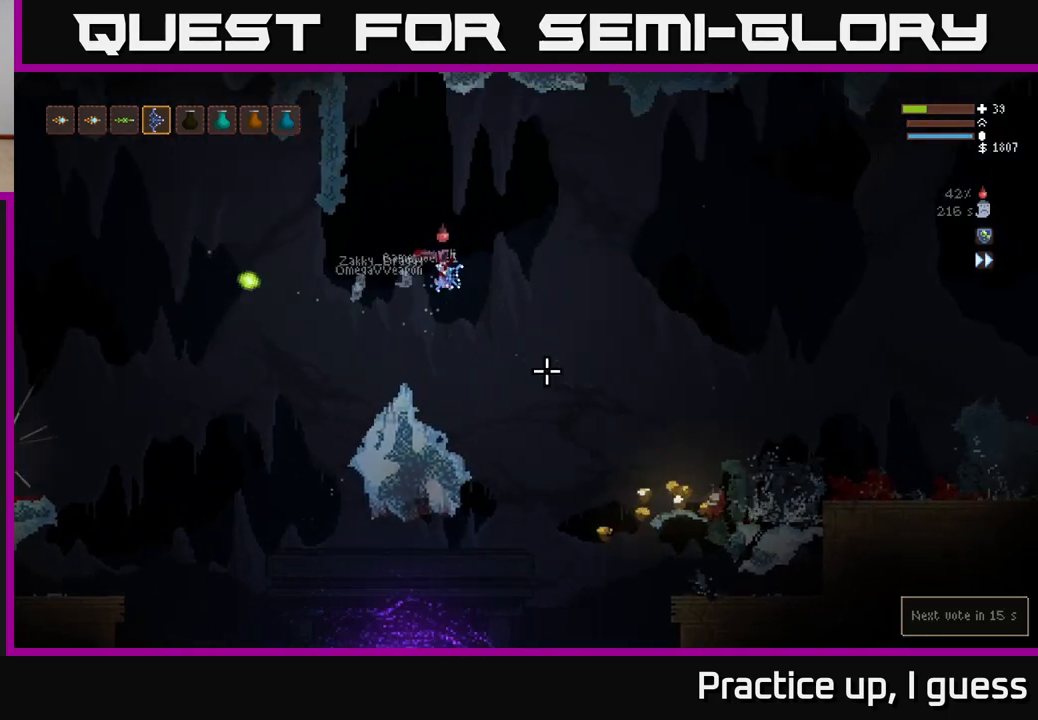
{"buttons": [], "left_stick": "right", "right_stick": "down-right", "events": []}
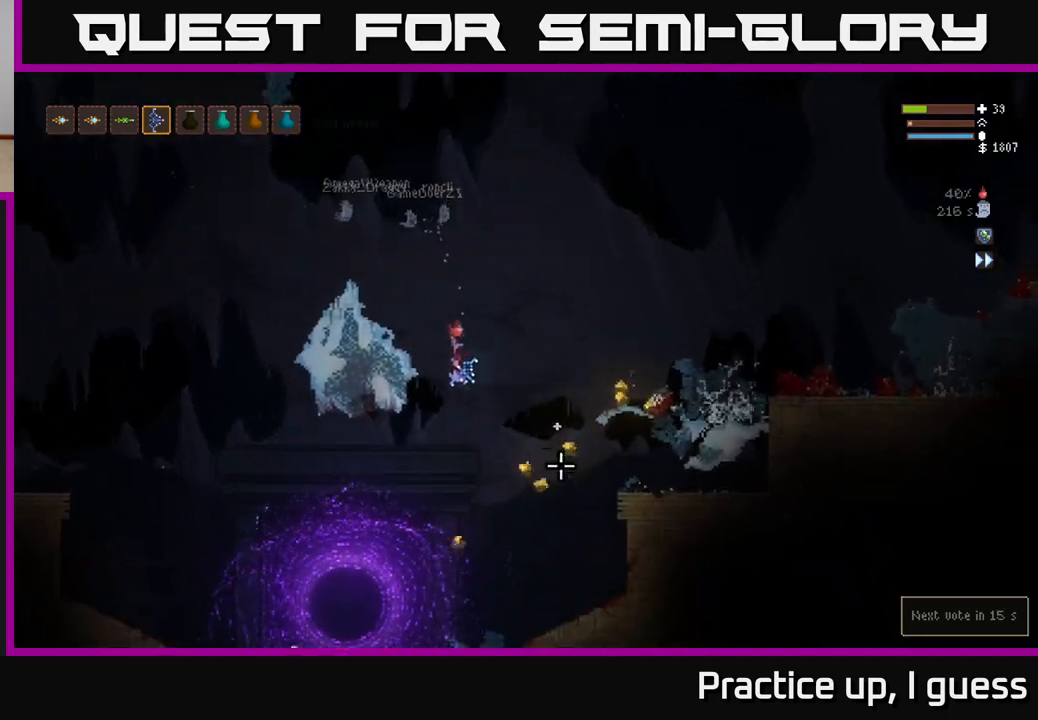
{"buttons": ["L2"], "left_stick": "right", "right_stick": "down-right", "events": [[150, "L2", "down"], [350, "L2", "up"], [450, "L2", "down"]]}
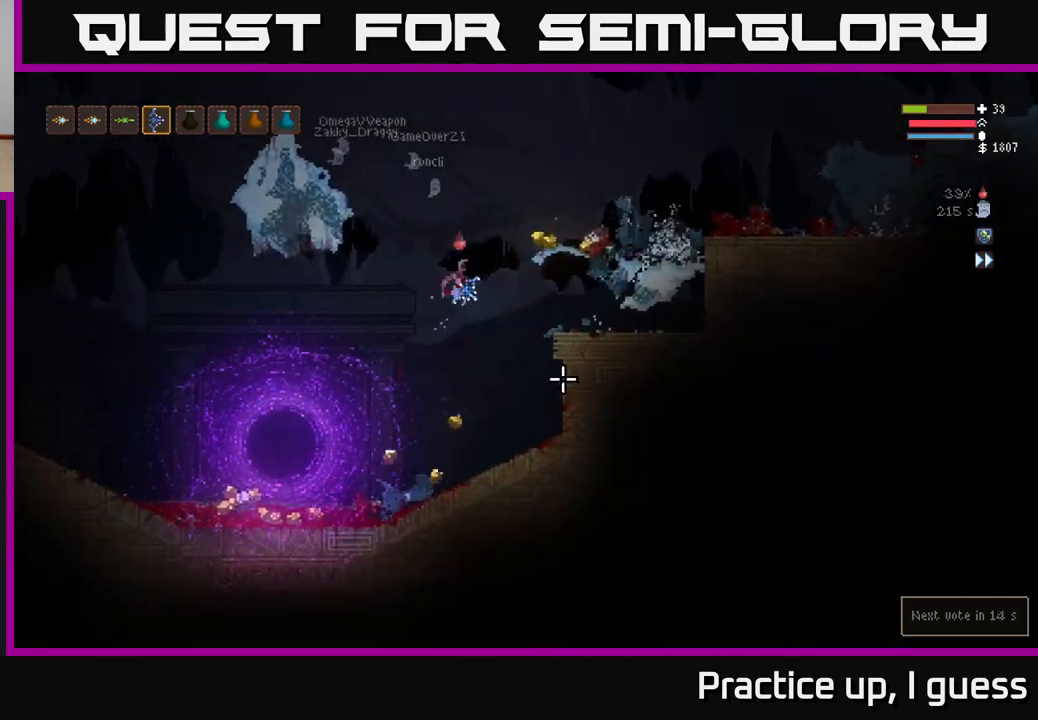
{"buttons": [], "left_stick": "center", "right_stick": "down-right", "events": [[500, "L2", "up"], [500, "left_stick", "center"]]}
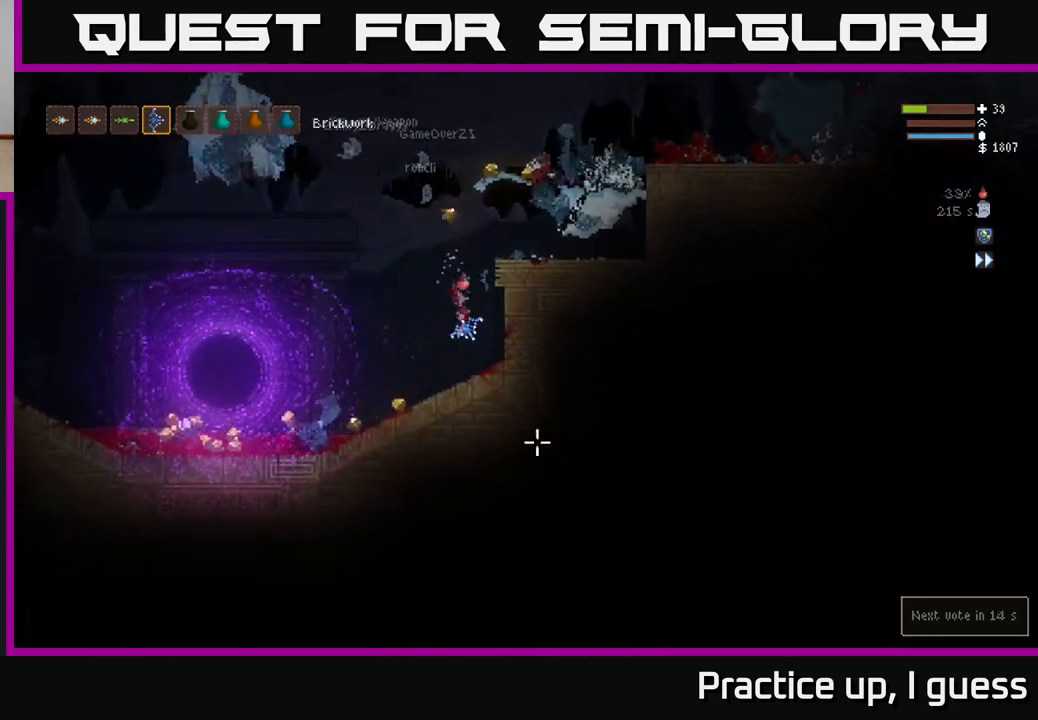
{"buttons": [], "left_stick": "center", "right_stick": "up-left", "events": [[100, "right_stick", "left"], [167, "right_stick", "up-left"]]}
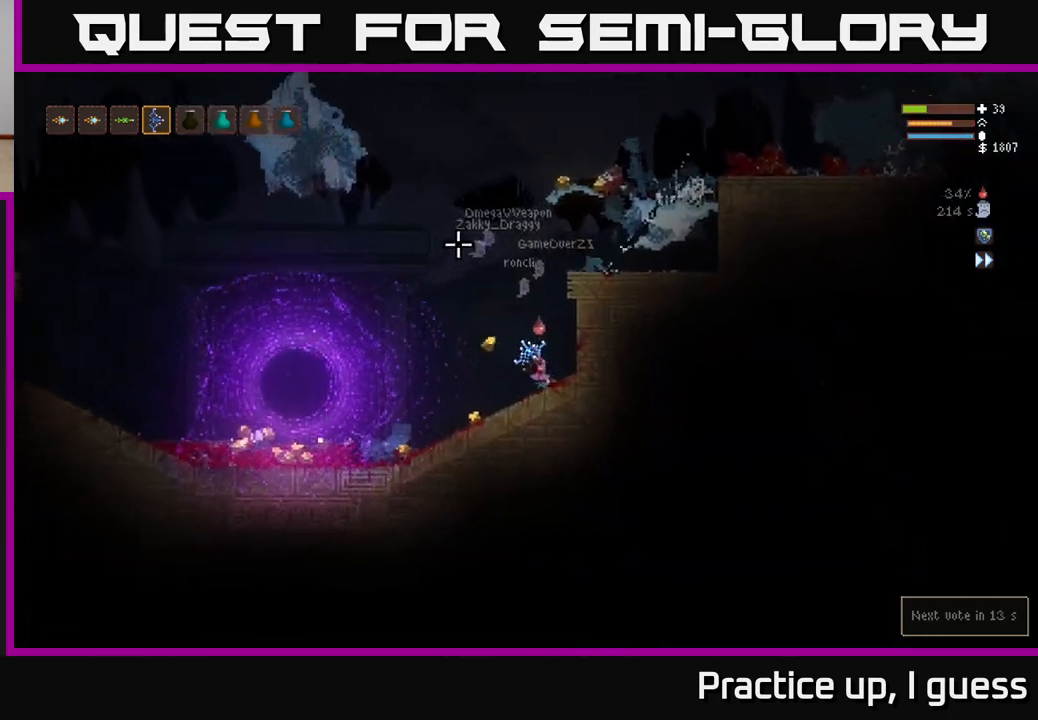
{"buttons": ["L2"], "left_stick": "center", "right_stick": "up-left", "events": [[17, "left_stick", "left"], [150, "L2", "down"], [150, "left_stick", "center"]]}
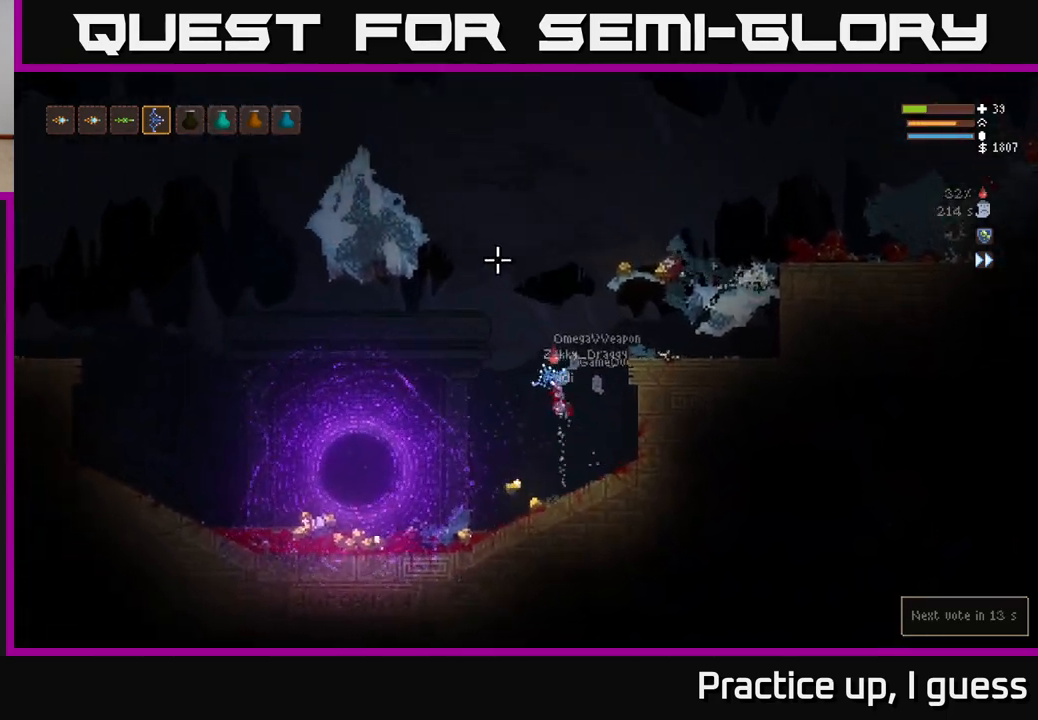
{"buttons": ["L2"], "left_stick": "center", "right_stick": "up-left", "events": [[17, "left_stick", "right"], [150, "left_stick", "center"]]}
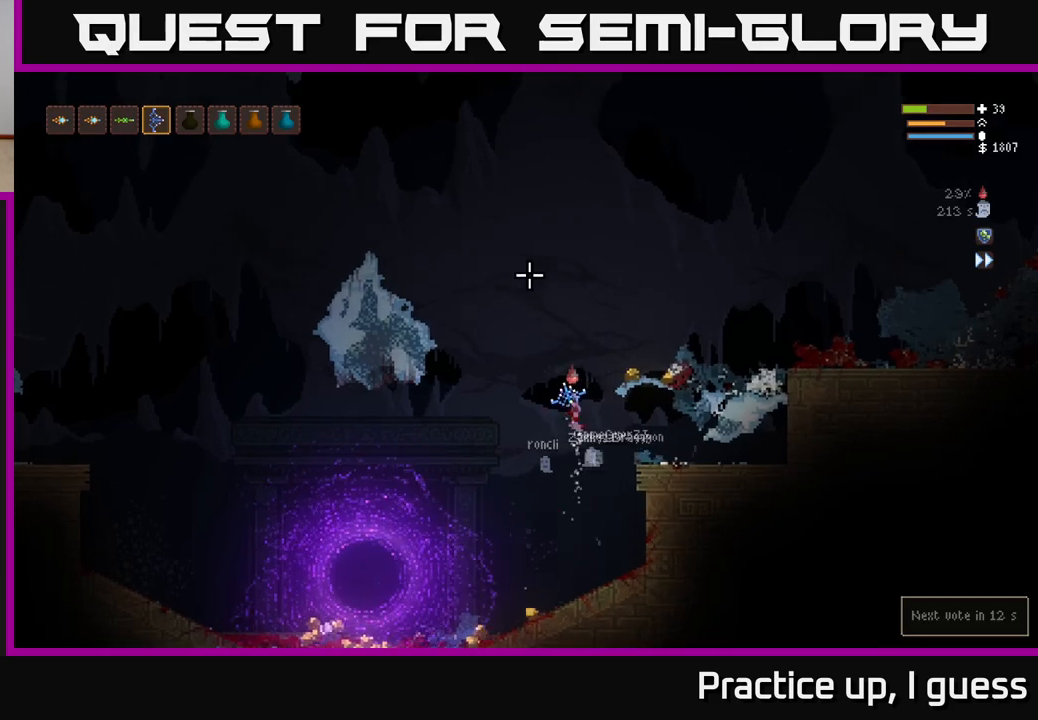
{"buttons": [], "left_stick": "right", "right_stick": "up-left", "events": [[50, "left_stick", "right"], [333, "L2", "up"]]}
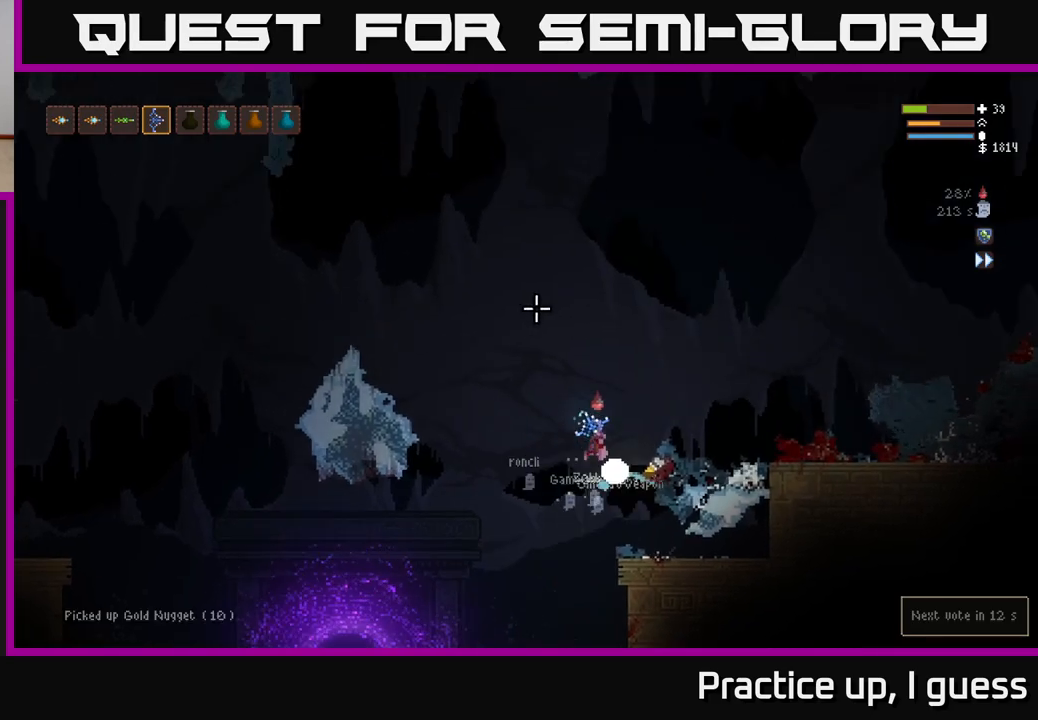
{"buttons": [], "left_stick": "left", "right_stick": "up-left", "events": [[383, "left_stick", "left"]]}
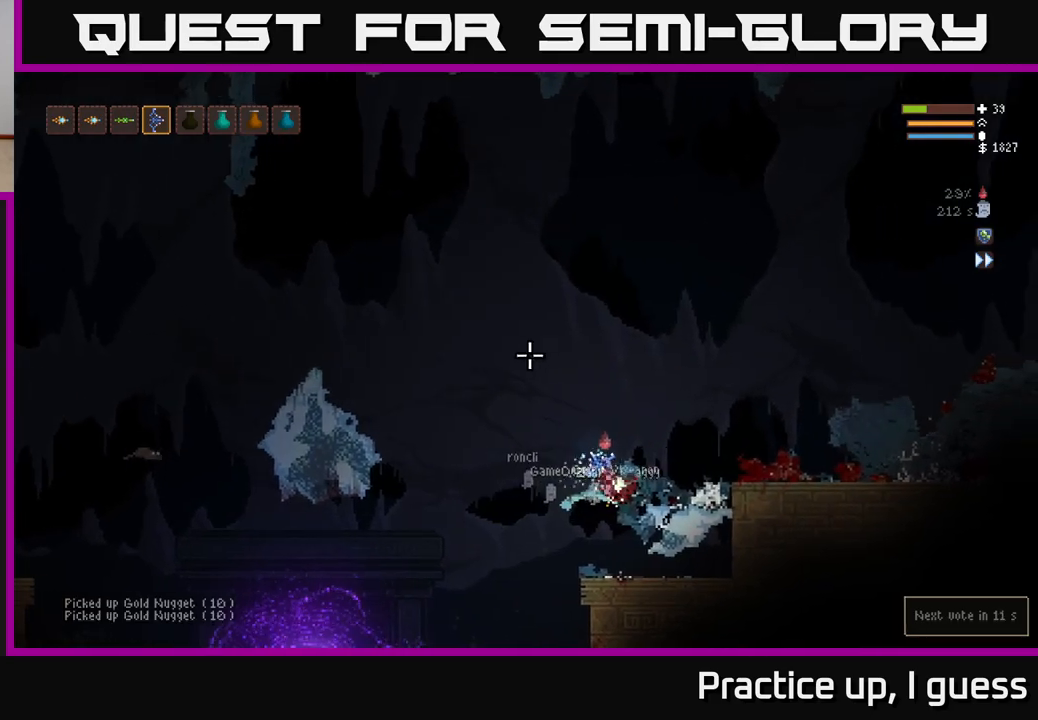
{"buttons": [], "left_stick": "left", "right_stick": "down-left", "events": [[33, "L2", "down"], [133, "L2", "up"], [167, "right_stick", "down-left"]]}
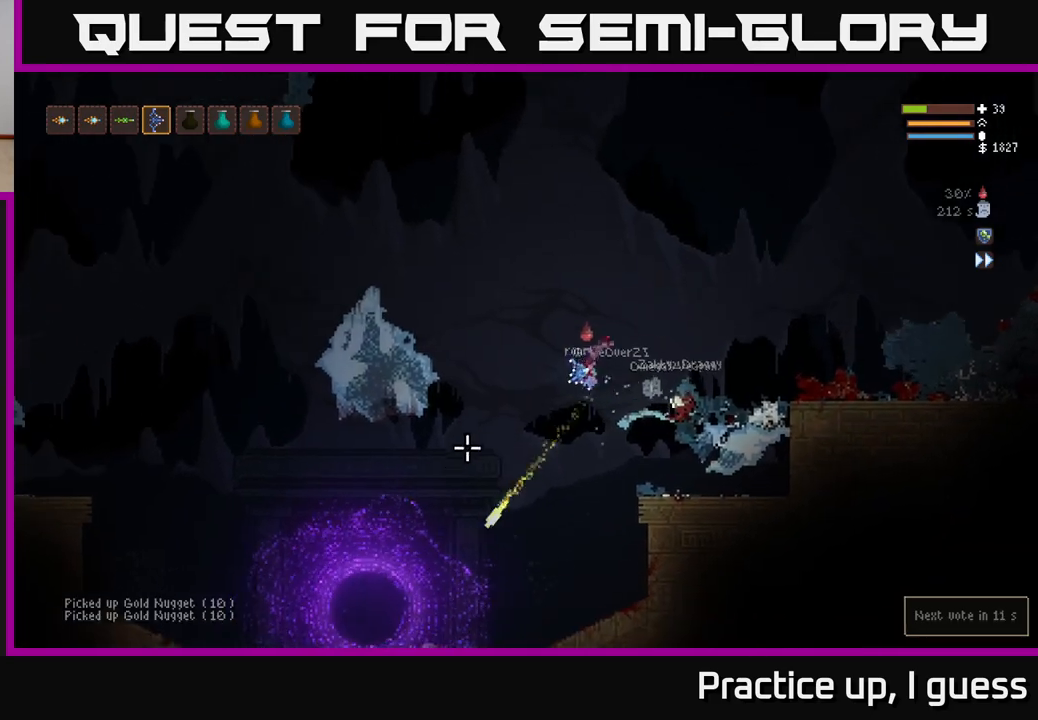
{"buttons": ["L2"], "left_stick": "center", "right_stick": "down-left", "events": [[83, "left_stick", "center"], [317, "R2", "down"], [400, "R2", "up"], [417, "L2", "down"]]}